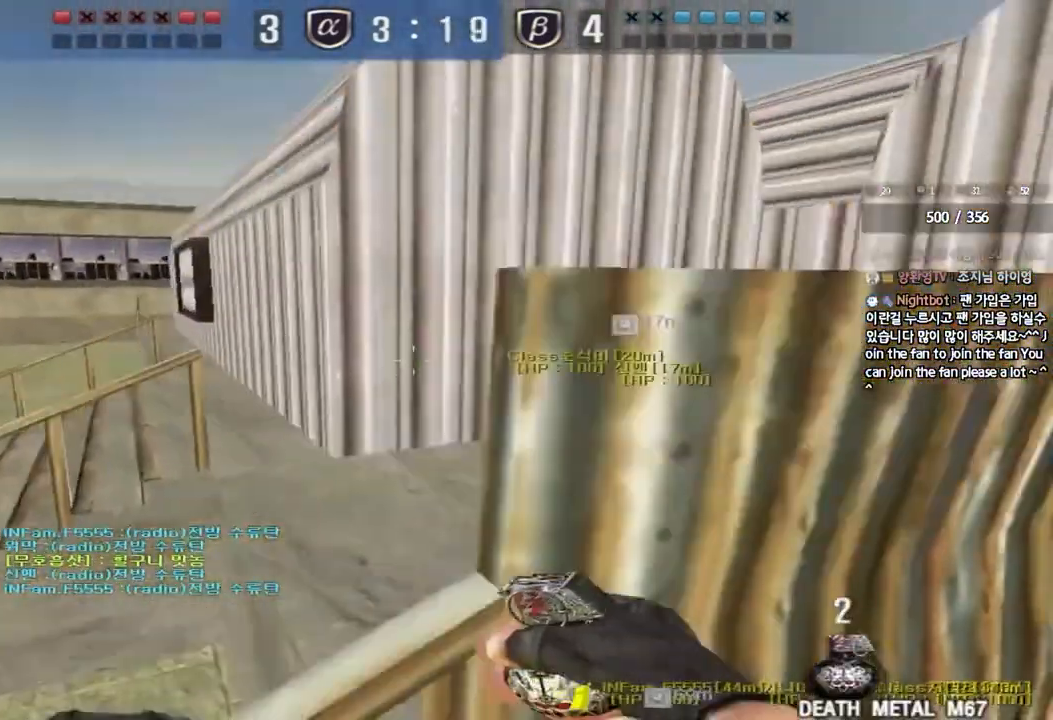
Gameplay with keyboard; each line is a JSON object with the keys held at the frame after it. "events" lists presses ("down") and releases ("up") of "a", "ctrl", "d", "e", "f", "q", "r", "s", "shift", "space", "tab" and "w" between this image and that frame as [ms after this image, input, new state], when the widget could be followed in between. No other keys are recorded. Mouse input is not recorded.
{"keys": ["d", "w"], "events": [[50, "space", "up"], [100, "a", "up"], [167, "d", "down"]]}
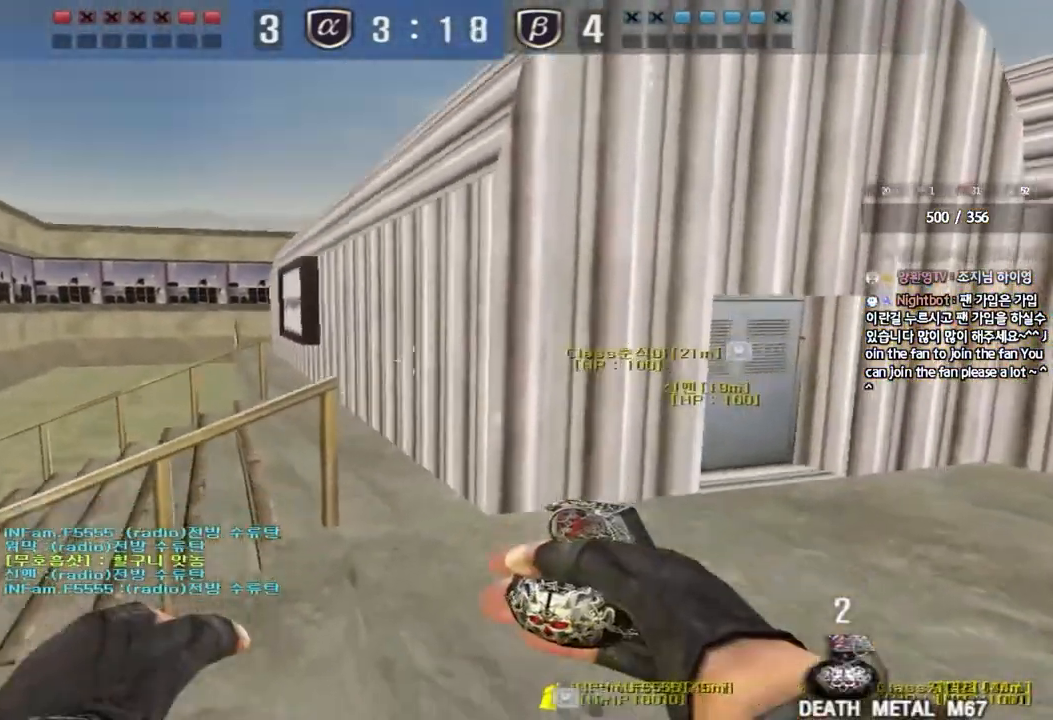
{"keys": ["a", "w"], "events": [[133, "w", "up"], [233, "w", "down"], [250, "d", "up"], [317, "a", "down"]]}
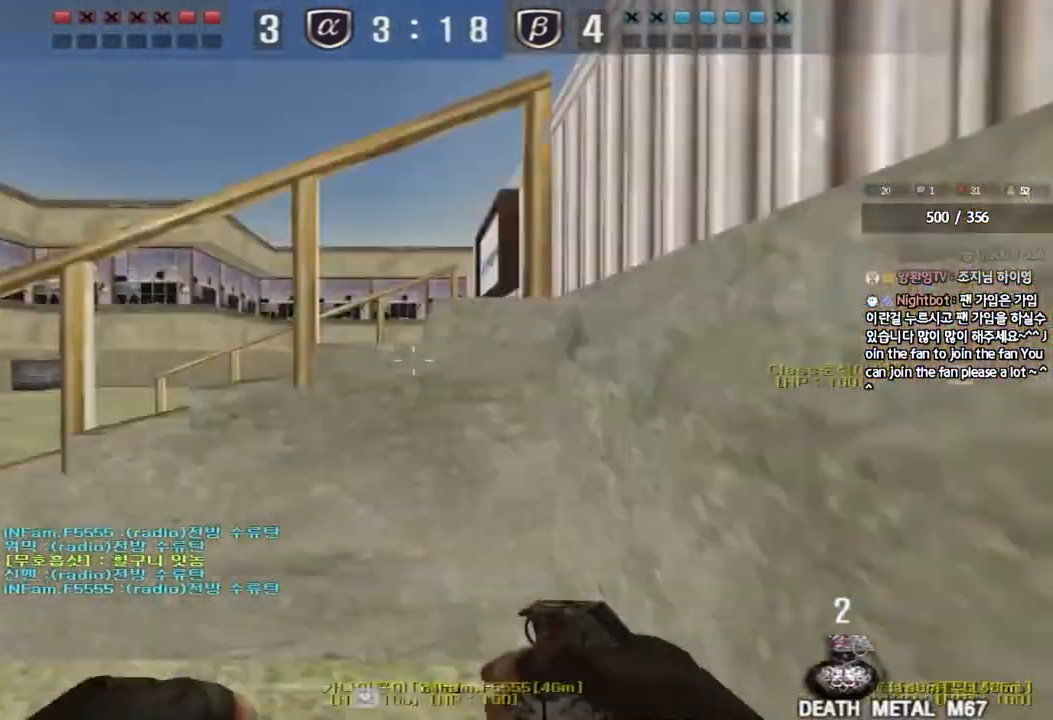
{"keys": ["a", "w"], "events": []}
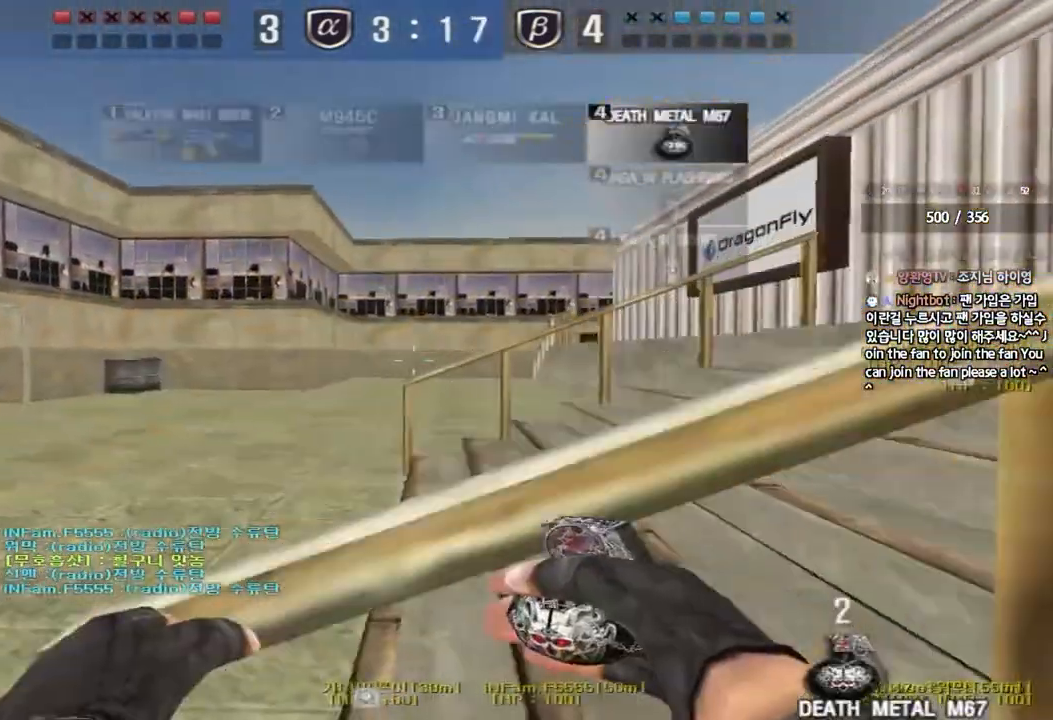
{"keys": ["d", "w"], "events": [[450, "a", "up"], [500, "d", "down"]]}
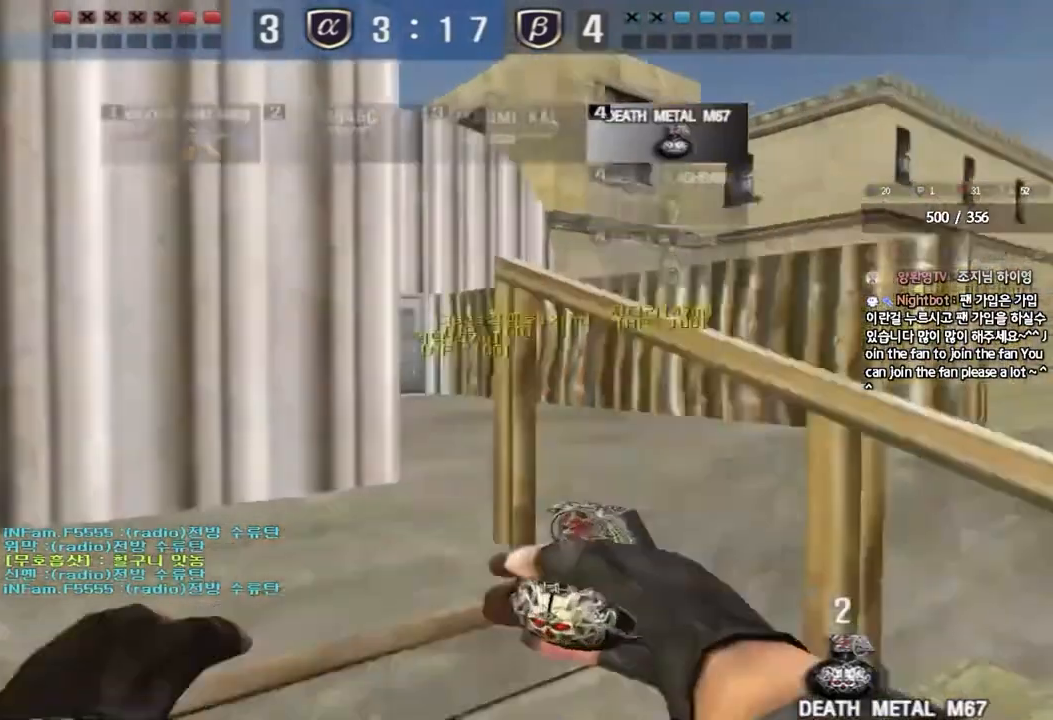
{"keys": ["d", "tab", "w"], "events": [[300, "tab", "down"]]}
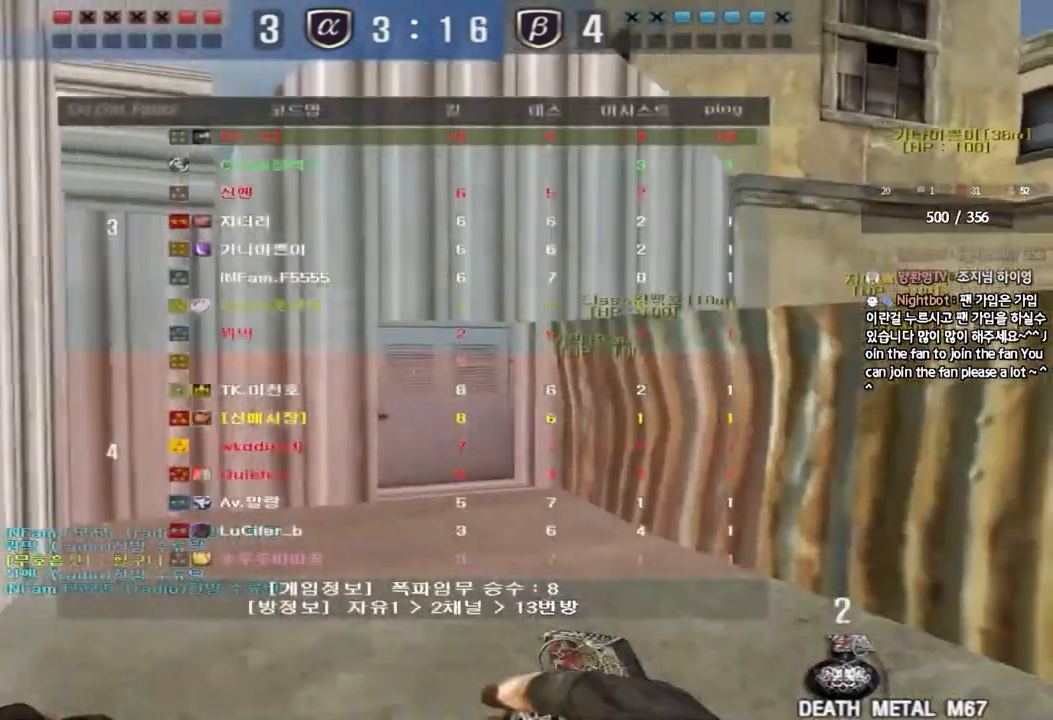
{"keys": ["s", "shift"], "events": [[150, "w", "up"], [167, "tab", "up"], [333, "d", "up"], [333, "s", "down"], [400, "shift", "down"]]}
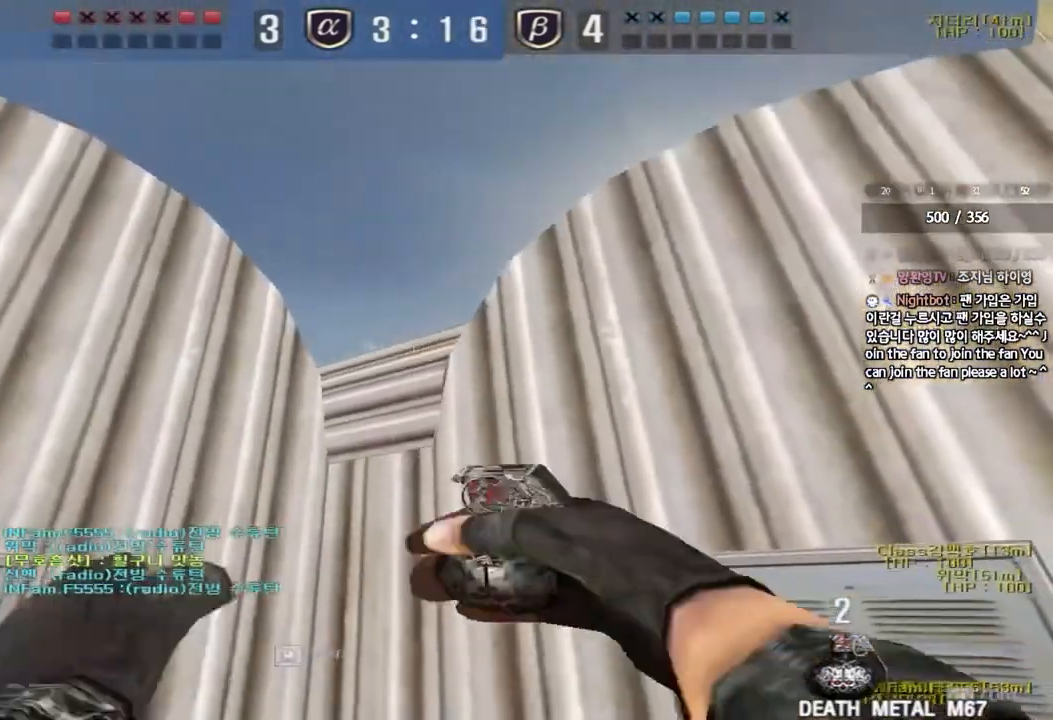
{"keys": ["d", "shift"], "events": [[117, "s", "up"], [217, "s", "down"], [333, "s", "up"], [500, "d", "down"]]}
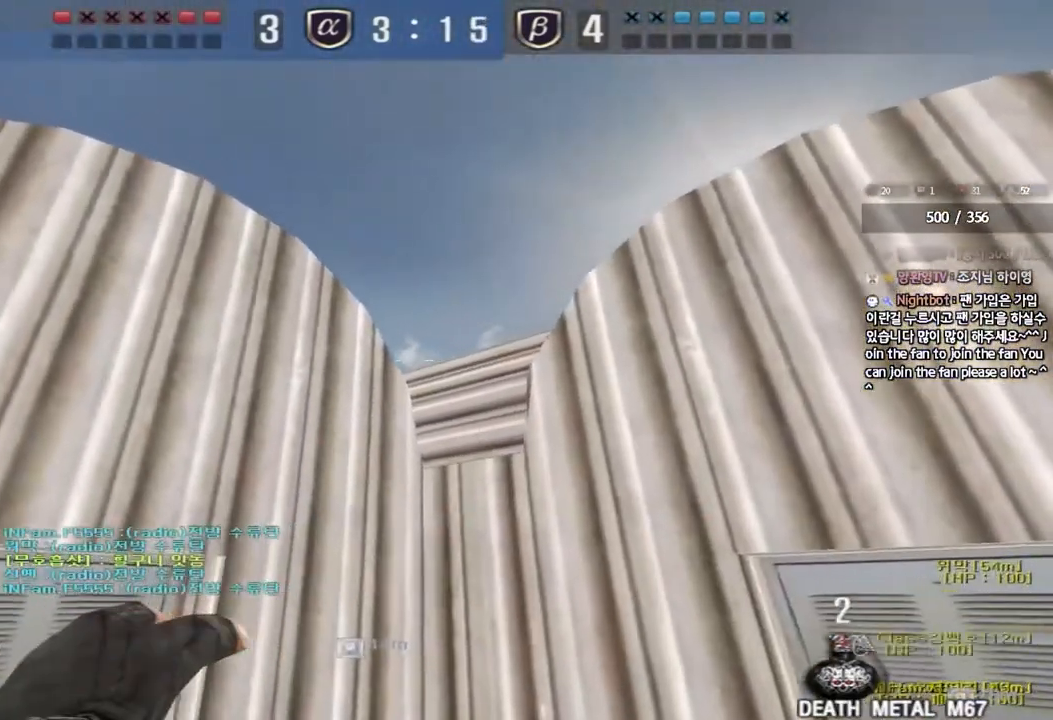
{"keys": ["w"], "events": [[50, "d", "up"], [183, "shift", "up"], [183, "w", "down"]]}
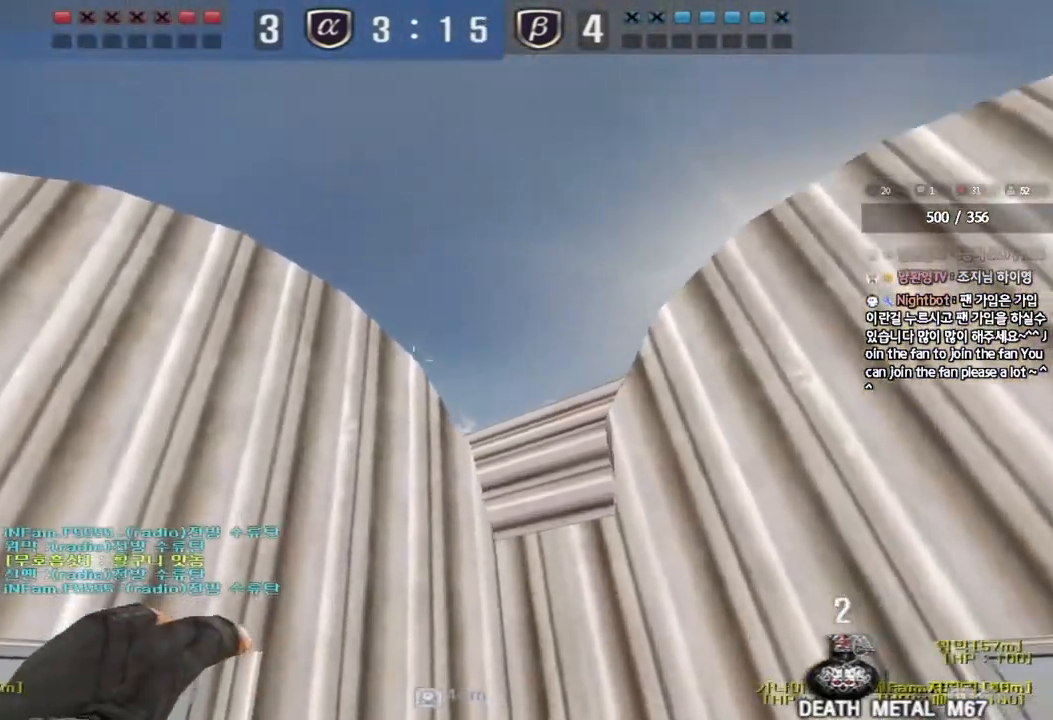
{"keys": [], "events": [[17, "space", "down"], [50, "w", "up"], [133, "space", "up"], [150, "s", "down"], [450, "s", "up"]]}
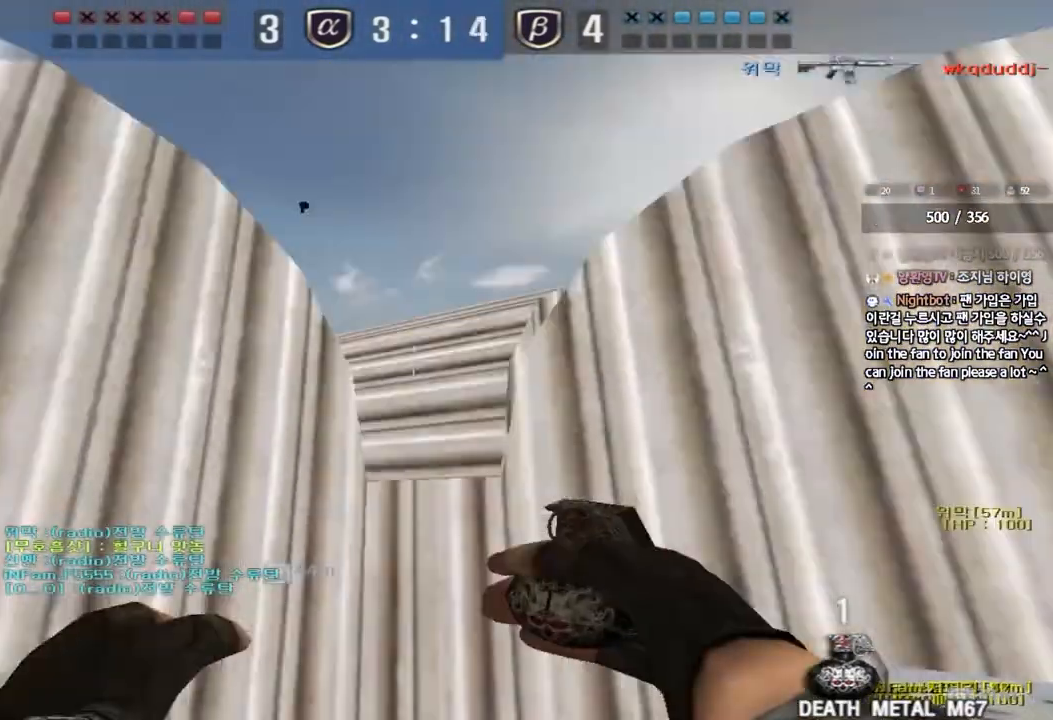
{"keys": ["shift"], "events": [[200, "r", "down"], [283, "r", "up"], [333, "shift", "down"], [367, "r", "down"], [467, "r", "up"]]}
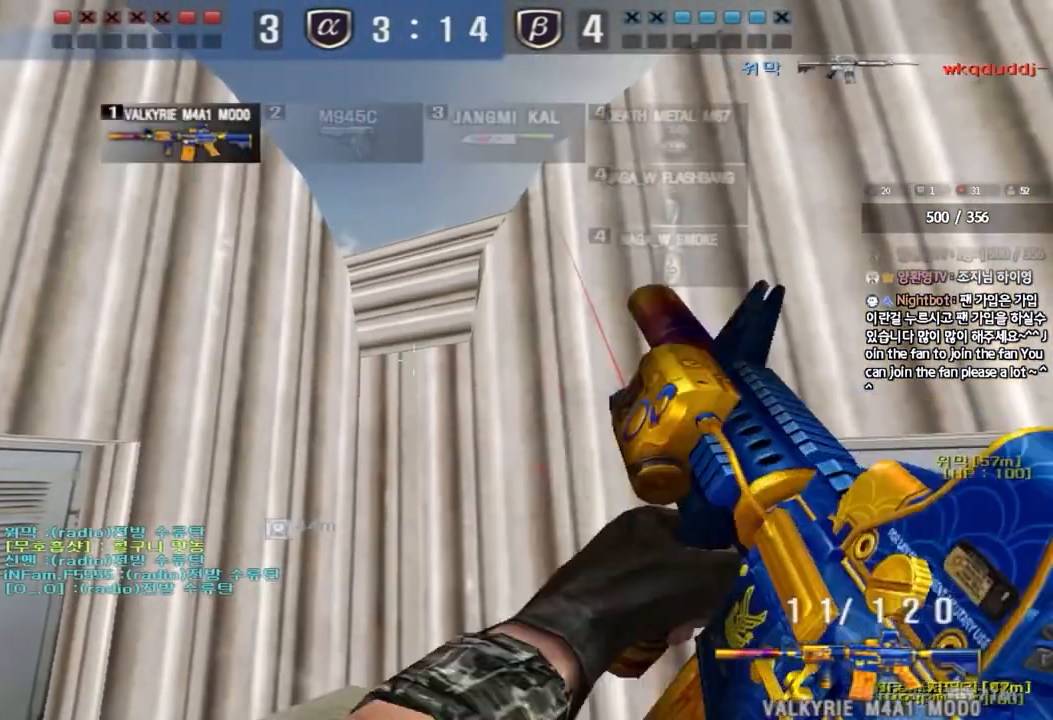
{"keys": ["shift"], "events": []}
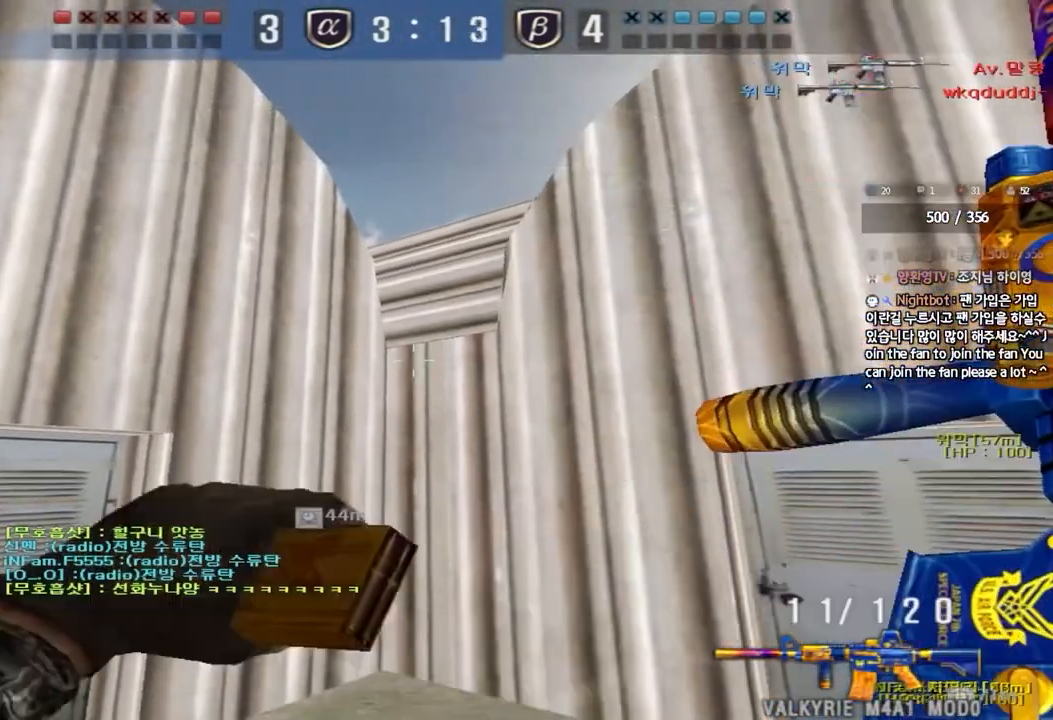
{"keys": ["s", "shift"]}
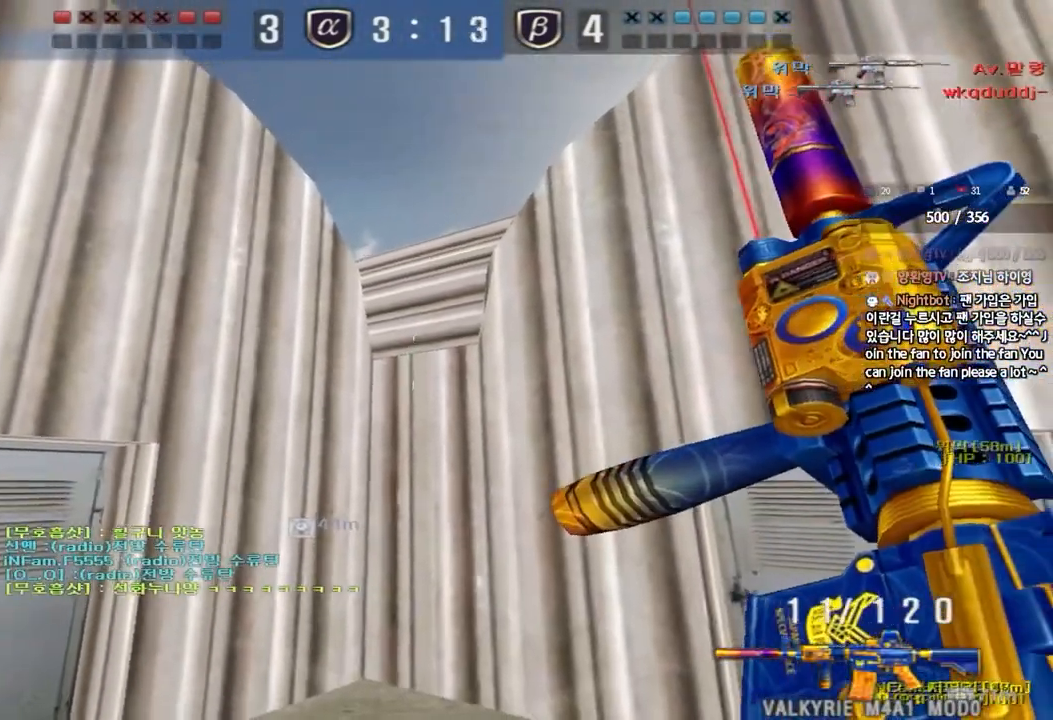
{"keys": ["shift"], "events": [[50, "s", "up"], [250, "s", "down"], [433, "s", "up"]]}
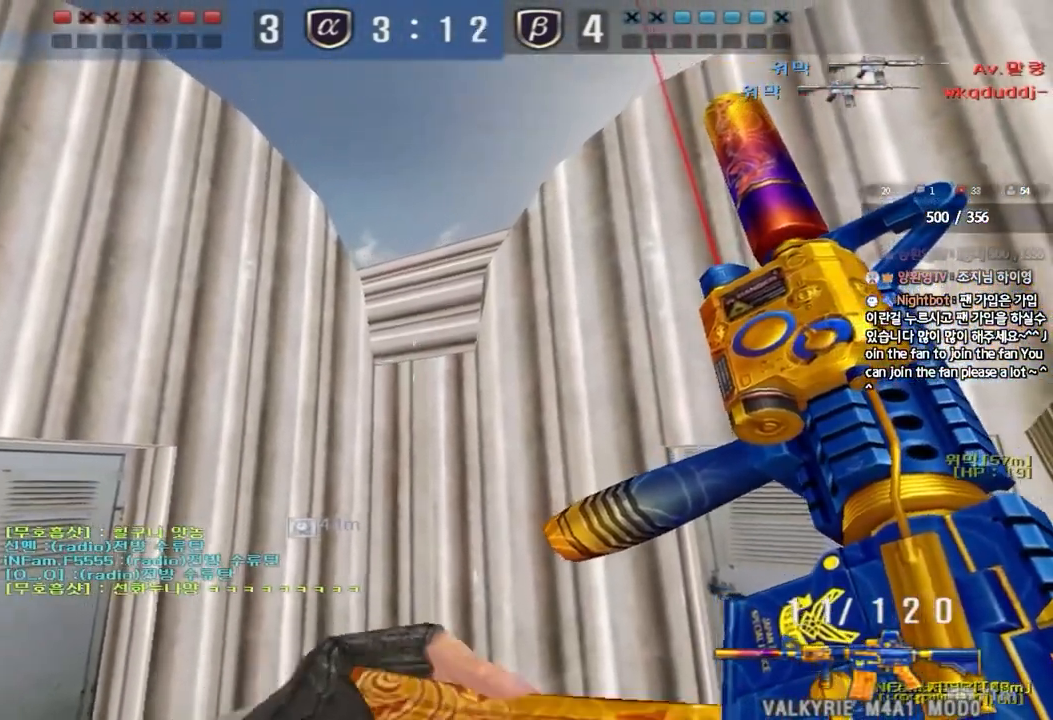
{"keys": ["shift"], "events": [[100, "s", "down"], [267, "s", "up"], [400, "s", "down"], [500, "s", "up"]]}
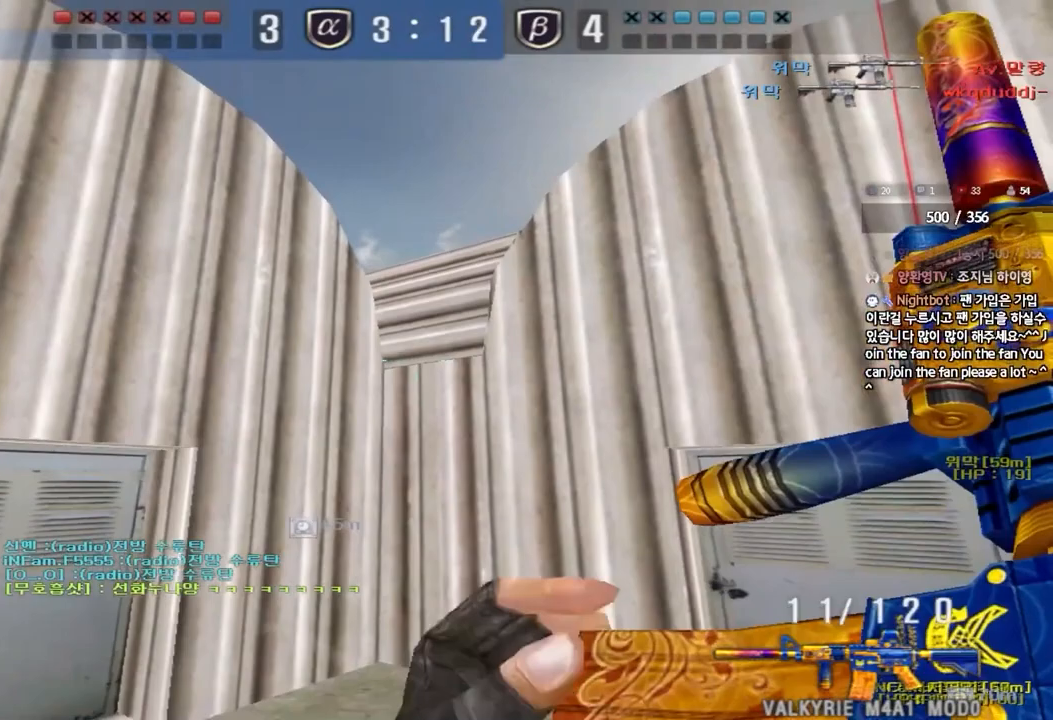
{"keys": ["shift"], "events": []}
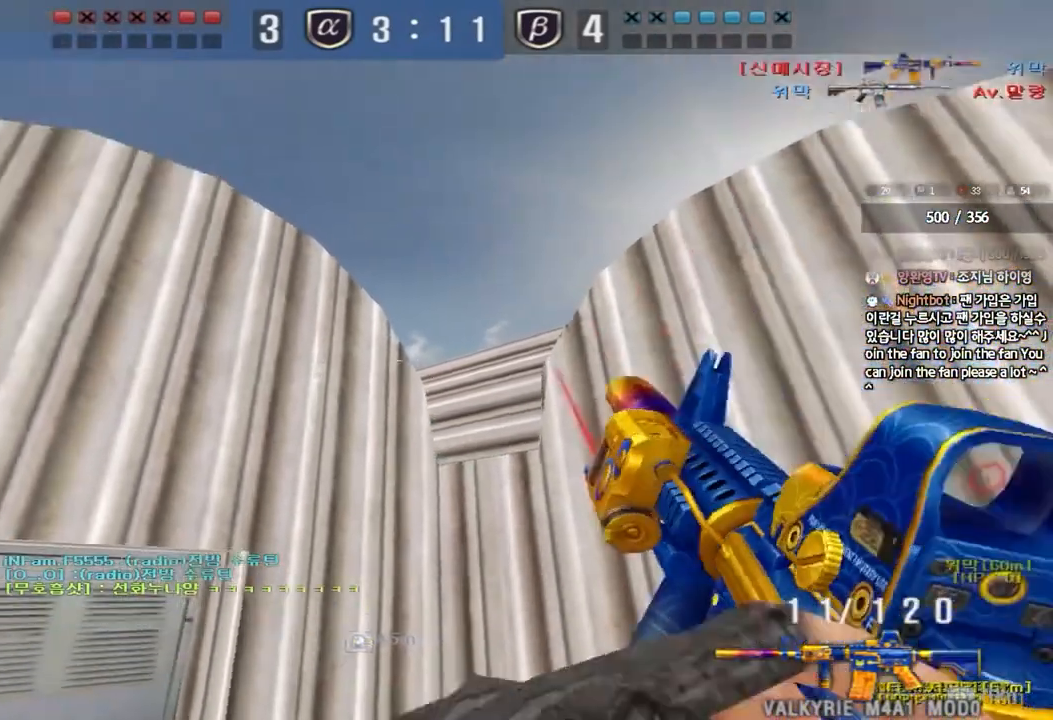
{"keys": ["shift"], "events": []}
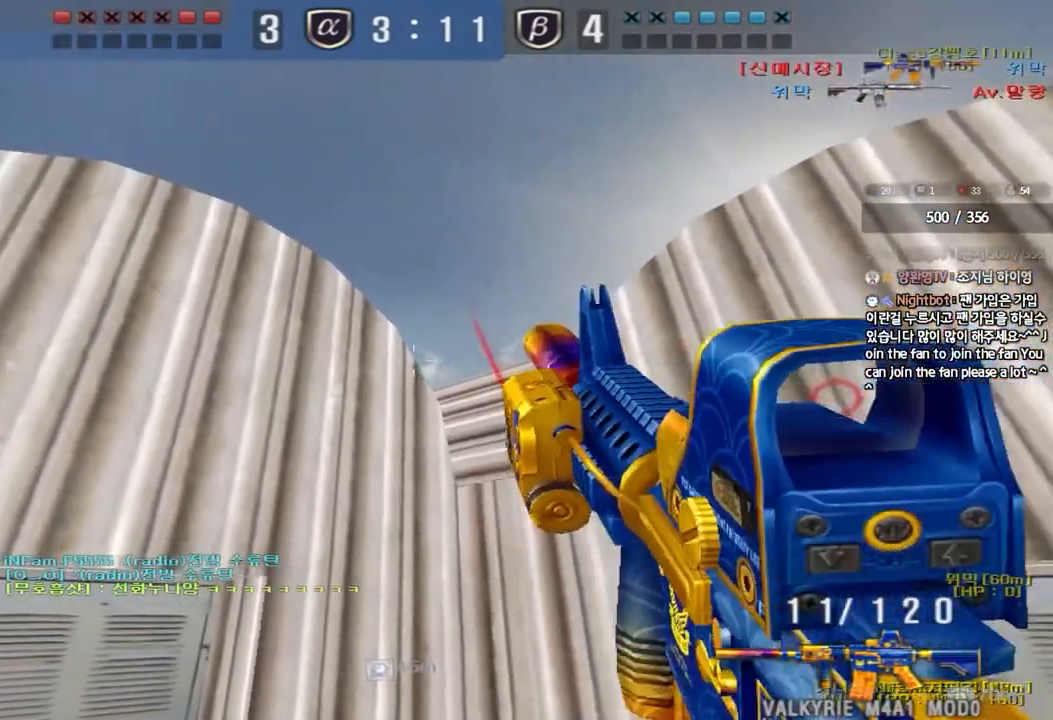
{"keys": ["shift"], "events": []}
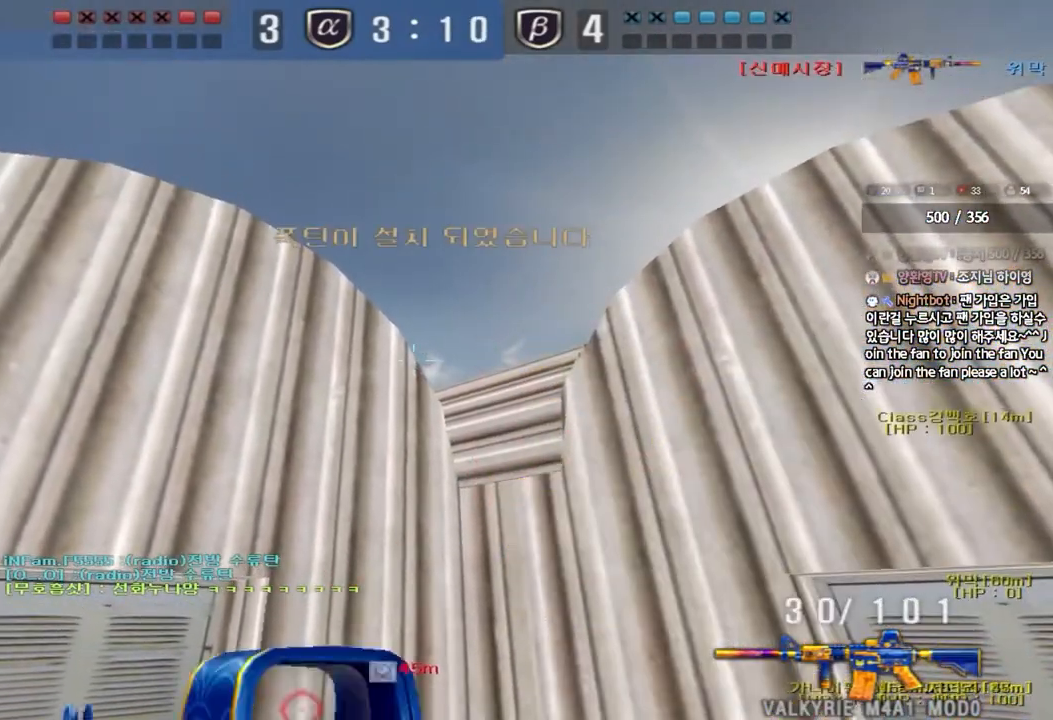
{"keys": ["w"], "events": [[350, "shift", "up"], [450, "w", "down"]]}
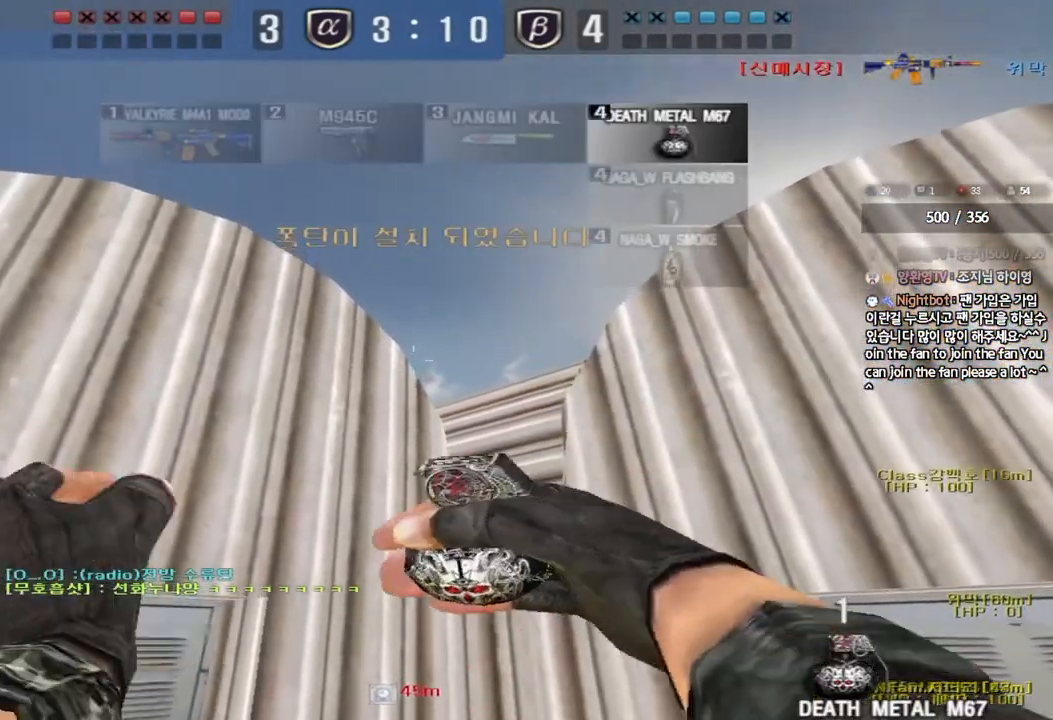
{"keys": ["s"], "events": [[350, "space", "down"], [383, "w", "up"], [450, "s", "down"], [483, "space", "up"]]}
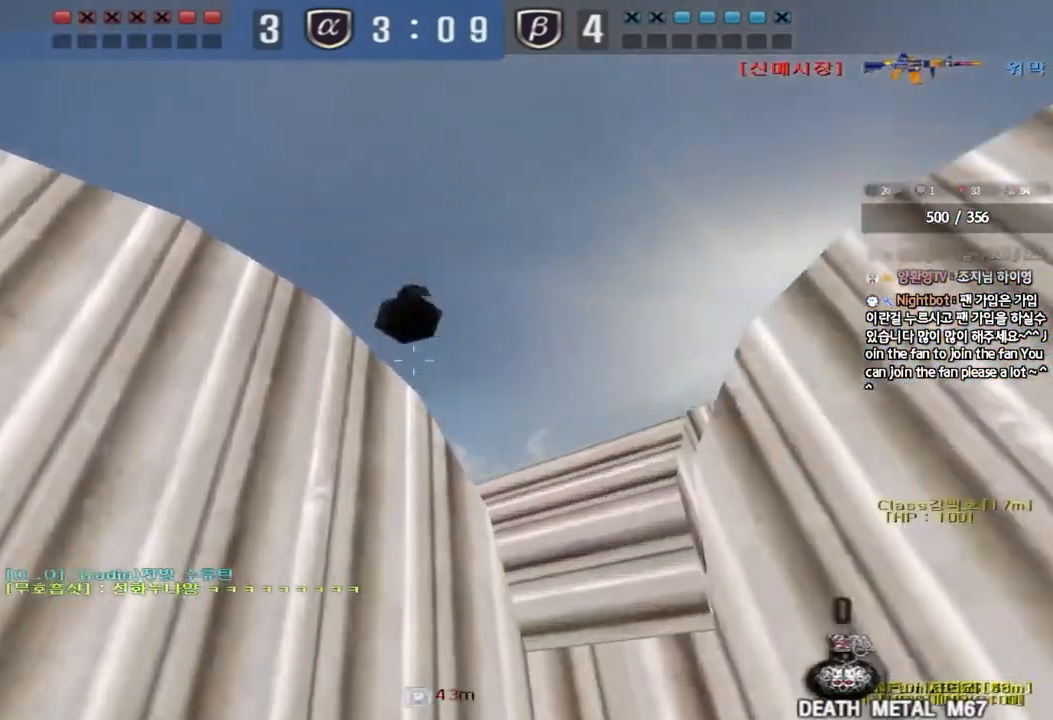
{"keys": ["a", "w"], "events": [[67, "a", "down"], [150, "s", "up"], [217, "w", "down"]]}
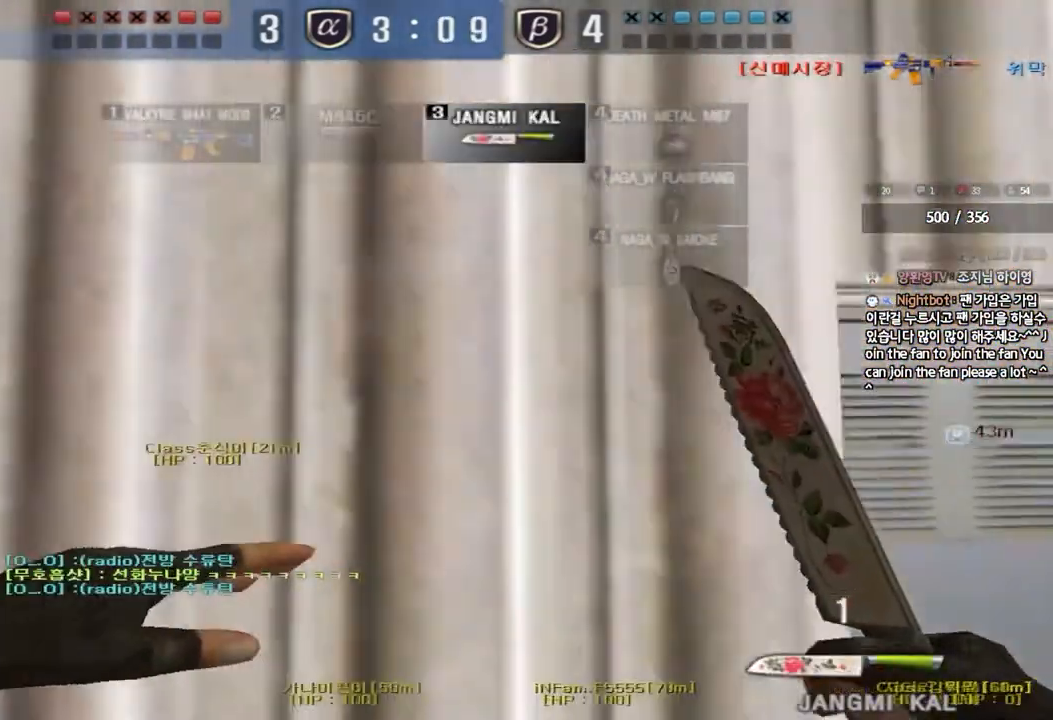
{"keys": ["a", "w"], "events": []}
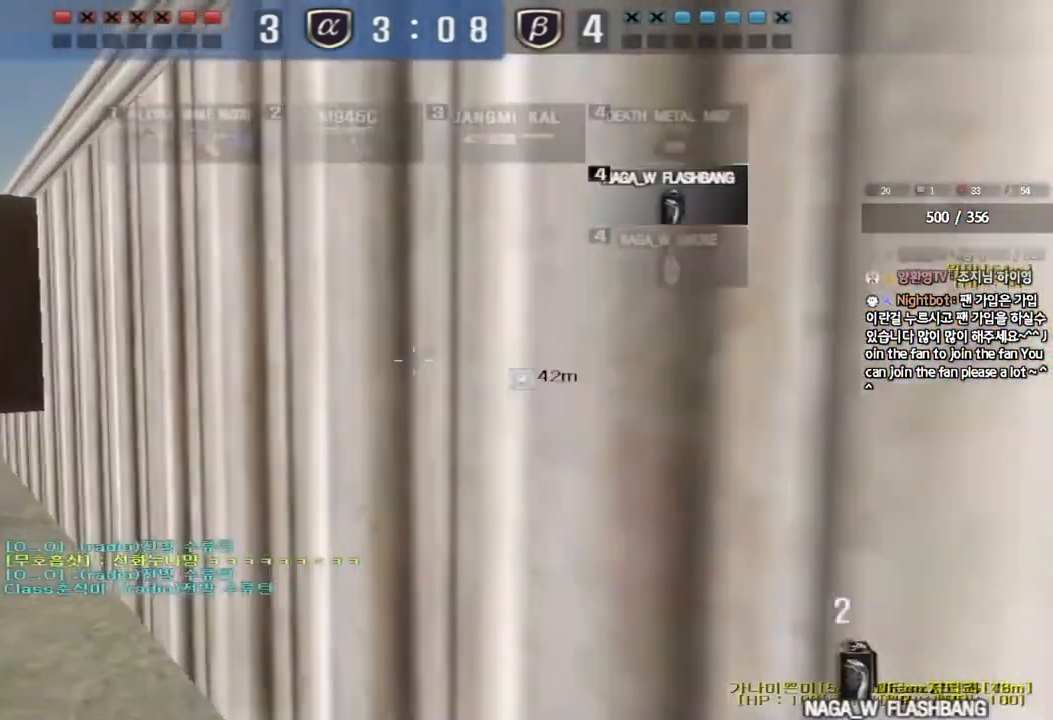
{"keys": ["a", "w"], "events": [[183, "a", "up"], [217, "d", "down"], [400, "d", "up"], [450, "a", "down"]]}